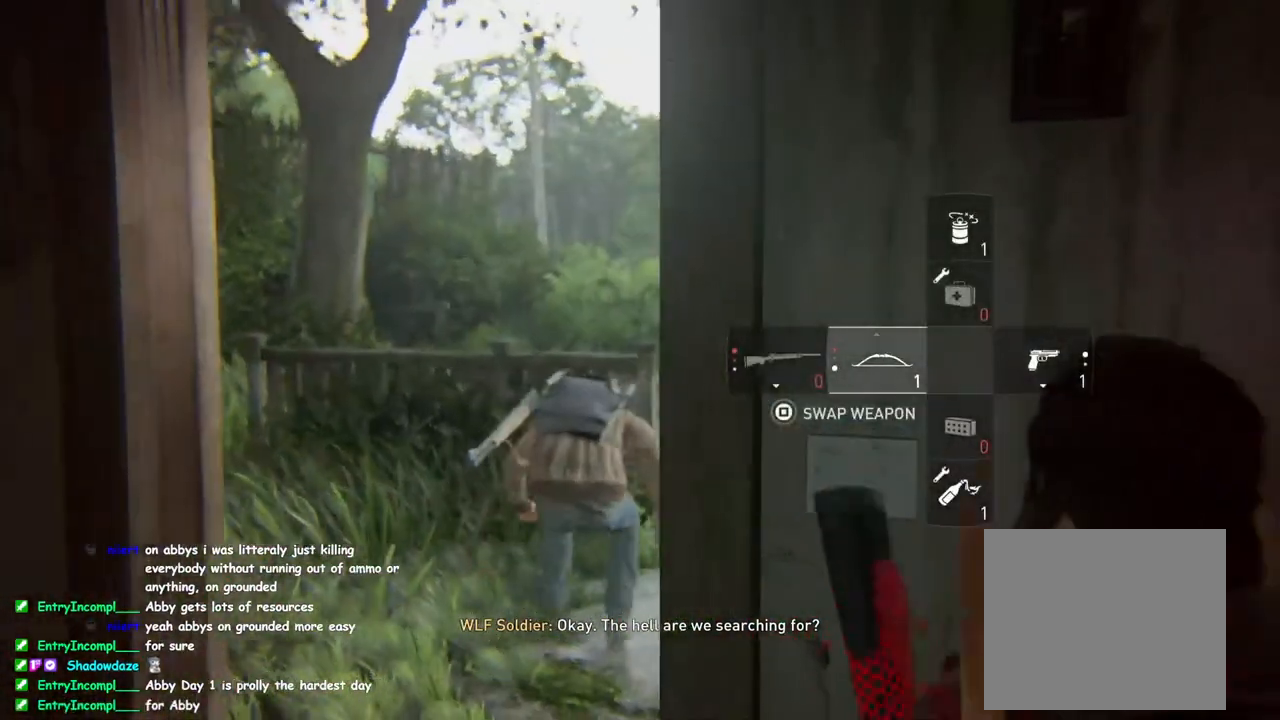
Gameplay with a controller (PlayStation layout); each line is a JSON object with the inputs held at the frame after it. "events" lists button and stick changes between this image and that frame as [ms after this image, input, new state], when the widget could be followed in between.
{"buttons": ["L2", "R2"], "left_stick": "center", "right_stick": "right", "events": [[133, "left_stick", "center"], [183, "R2", "down"], [200, "right_stick", "center"], [467, "right_stick", "right"]]}
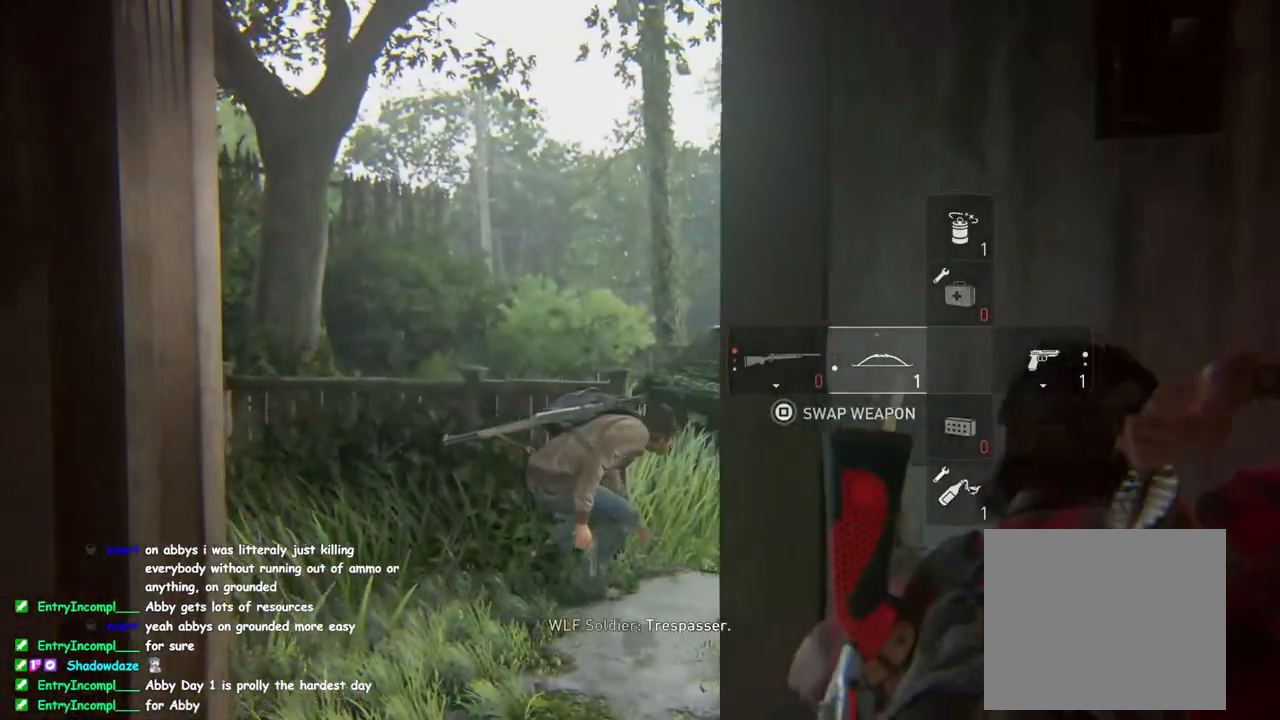
{"buttons": ["L2", "R2"], "left_stick": "center", "right_stick": "center", "events": [[133, "right_stick", "center"], [250, "right_stick", "right"], [467, "right_stick", "center"]]}
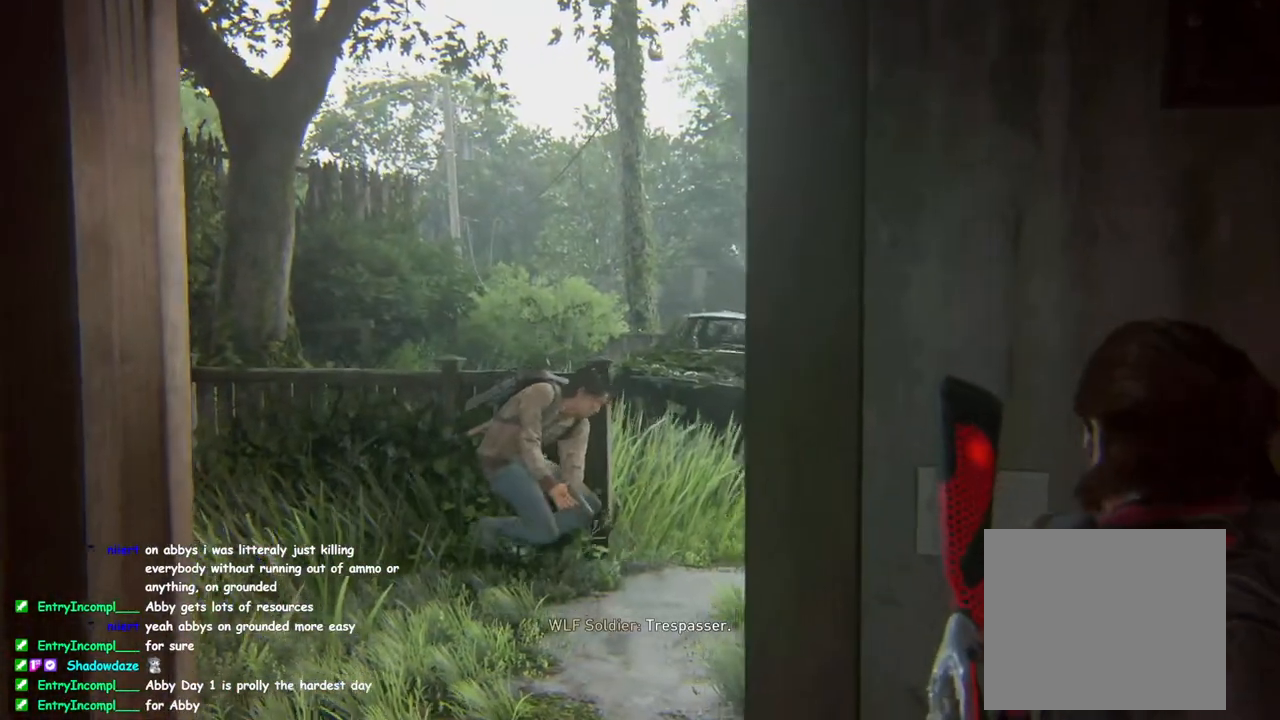
{"buttons": ["L2", "R2"], "left_stick": "center", "right_stick": "center", "events": [[17, "right_stick", "up"], [117, "right_stick", "center"], [217, "right_stick", "left"], [333, "right_stick", "center"]]}
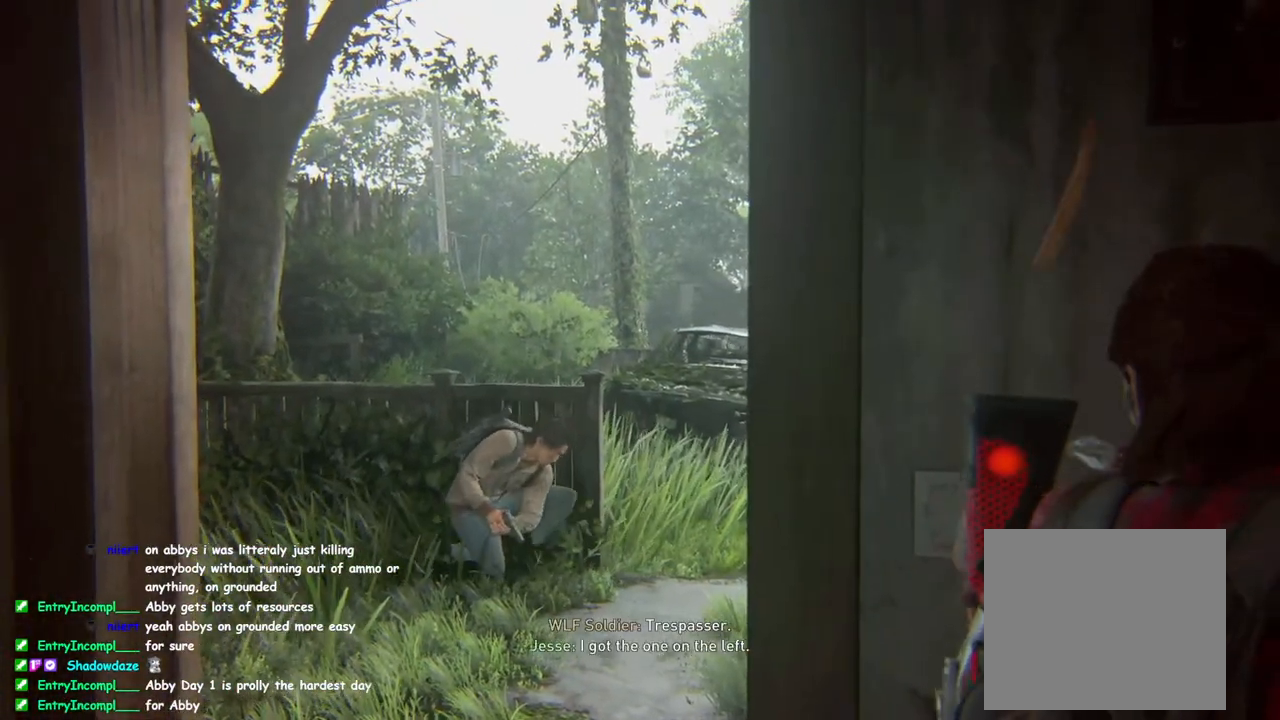
{"buttons": ["L2", "R2"], "left_stick": "center", "right_stick": "center", "events": [[167, "right_stick", "down"], [500, "right_stick", "center"]]}
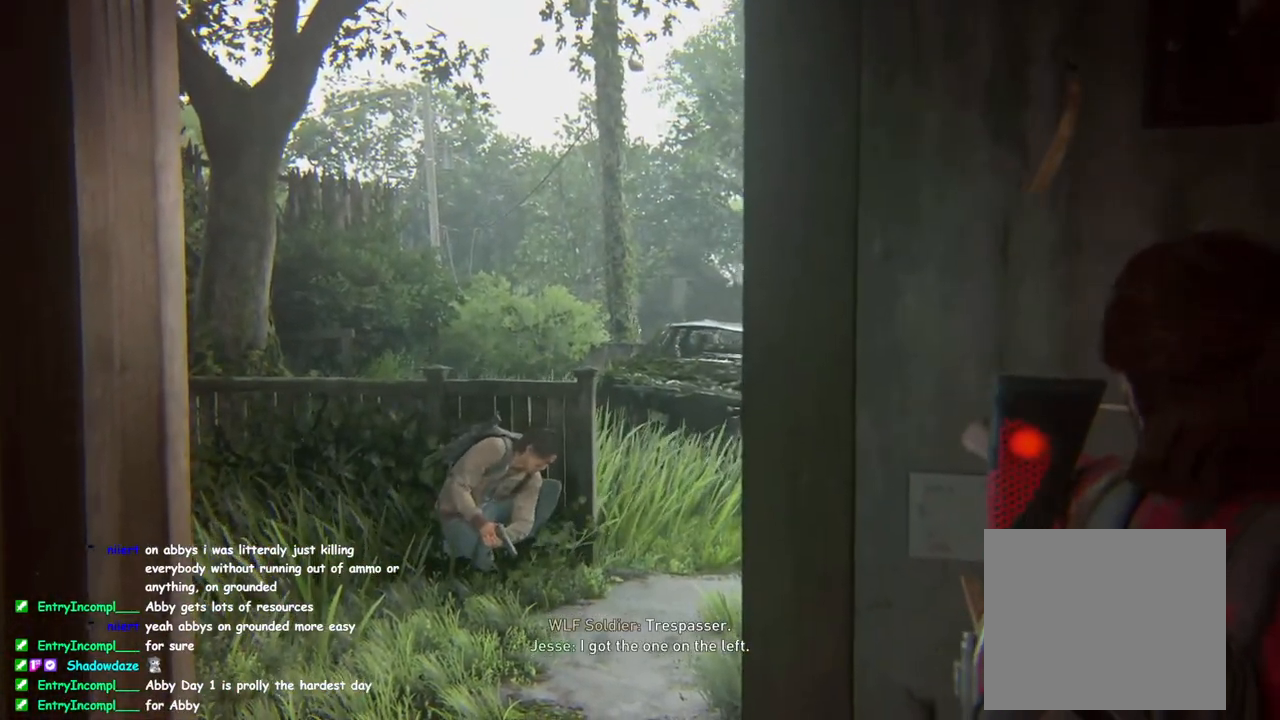
{"buttons": ["L2", "DPAD_DOWN"], "left_stick": "center", "right_stick": "center", "events": [[367, "R2", "up"], [483, "DPAD_DOWN", "down"]]}
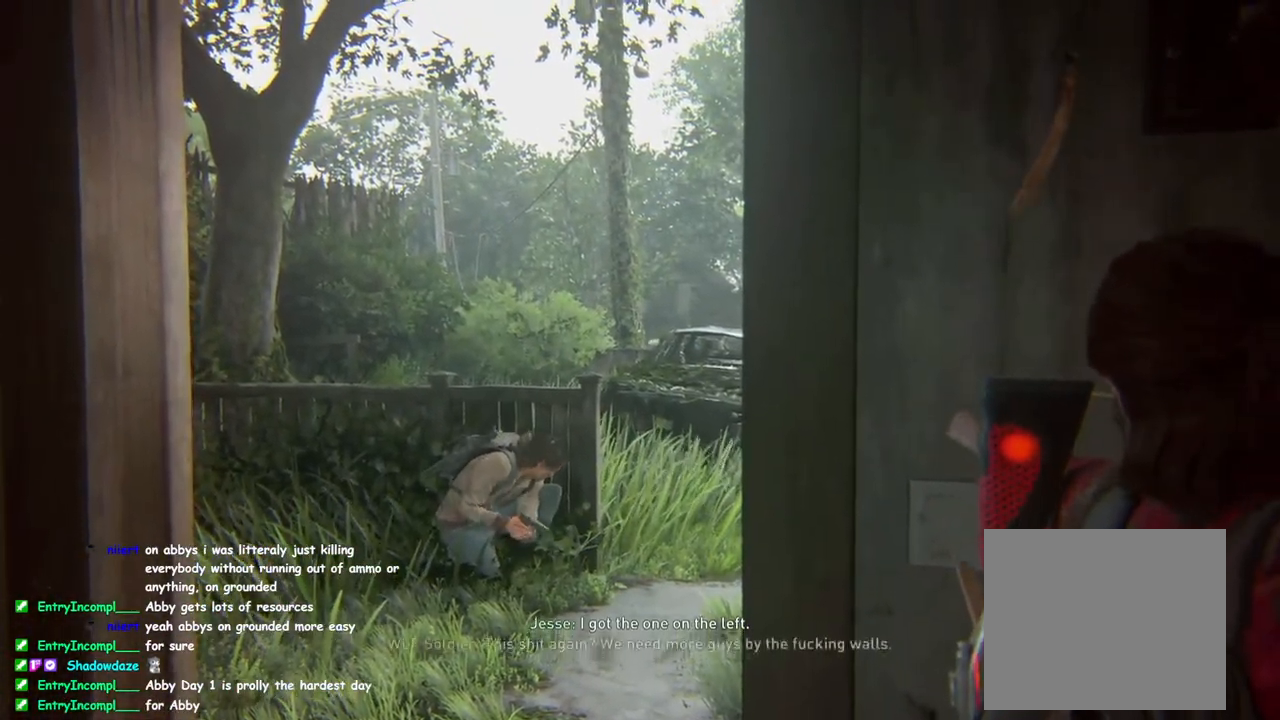
{"buttons": ["L2"], "left_stick": "left", "right_stick": "up", "events": [[83, "DPAD_DOWN", "up"], [133, "right_stick", "down-right"], [150, "DPAD_DOWN", "down"], [233, "right_stick", "right"], [250, "DPAD_DOWN", "up"], [333, "right_stick", "up-right"], [433, "right_stick", "up"], [450, "left_stick", "left"]]}
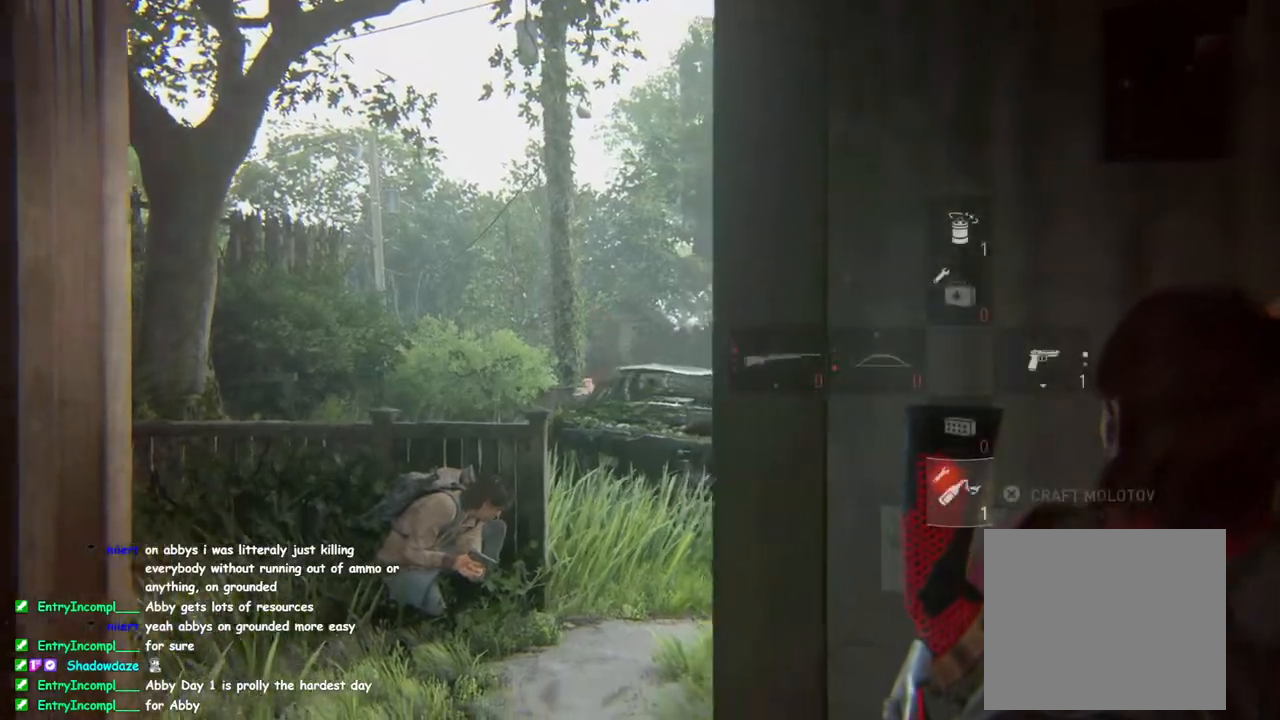
{"buttons": ["L2"], "left_stick": "left", "right_stick": "up", "events": [[33, "right_stick", "up-right"], [267, "right_stick", "up"]]}
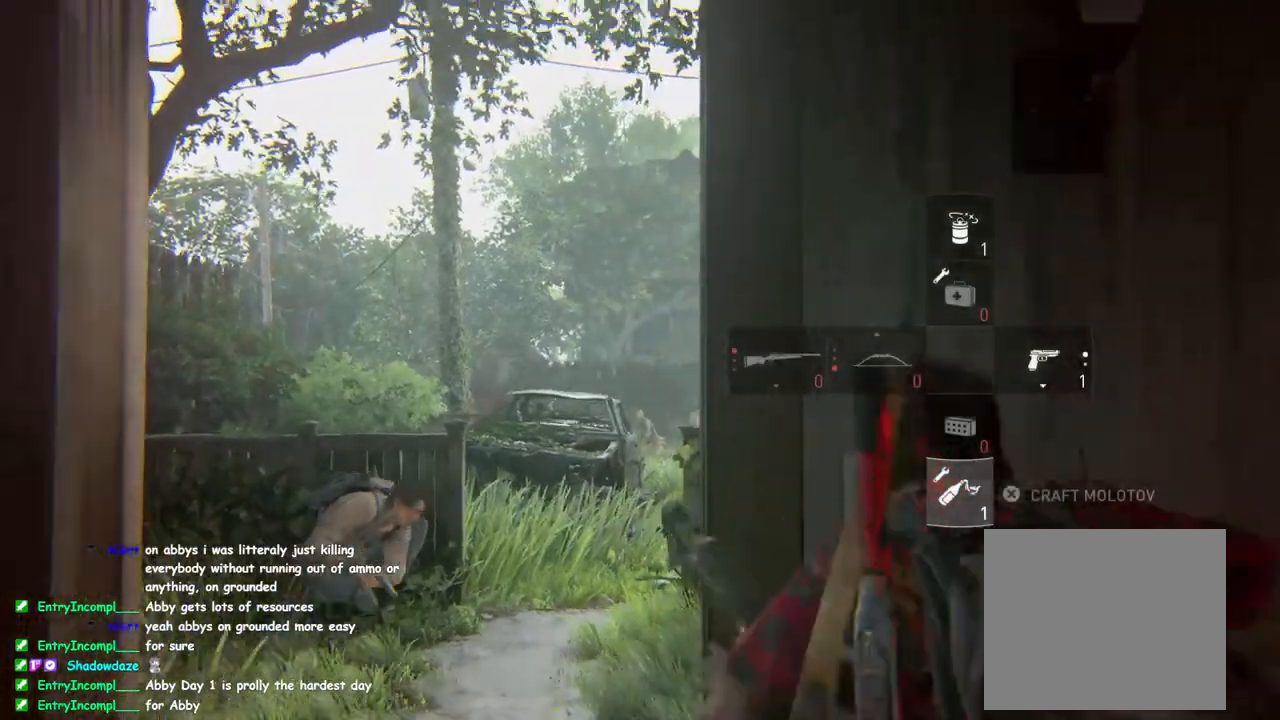
{"buttons": ["L1"], "left_stick": "left", "right_stick": "down", "events": [[17, "left_stick", "center"], [217, "R2", "down"], [300, "right_stick", "up-left"], [367, "R2", "up"], [400, "right_stick", "center"], [417, "left_stick", "left"], [450, "right_stick", "down"], [467, "L1", "down"], [467, "L2", "up"]]}
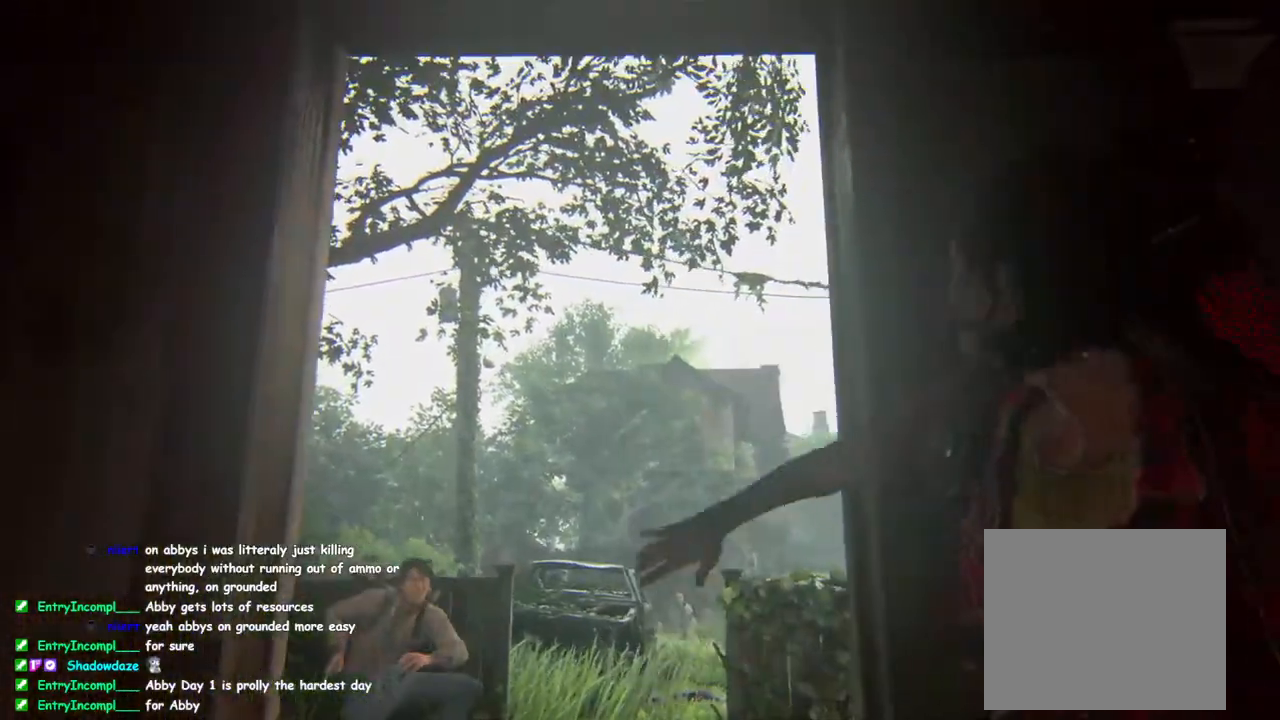
{"buttons": ["L1"], "left_stick": "up-left", "right_stick": "center", "events": [[33, "left_stick", "up-left"], [67, "right_stick", "down-right"], [433, "right_stick", "center"]]}
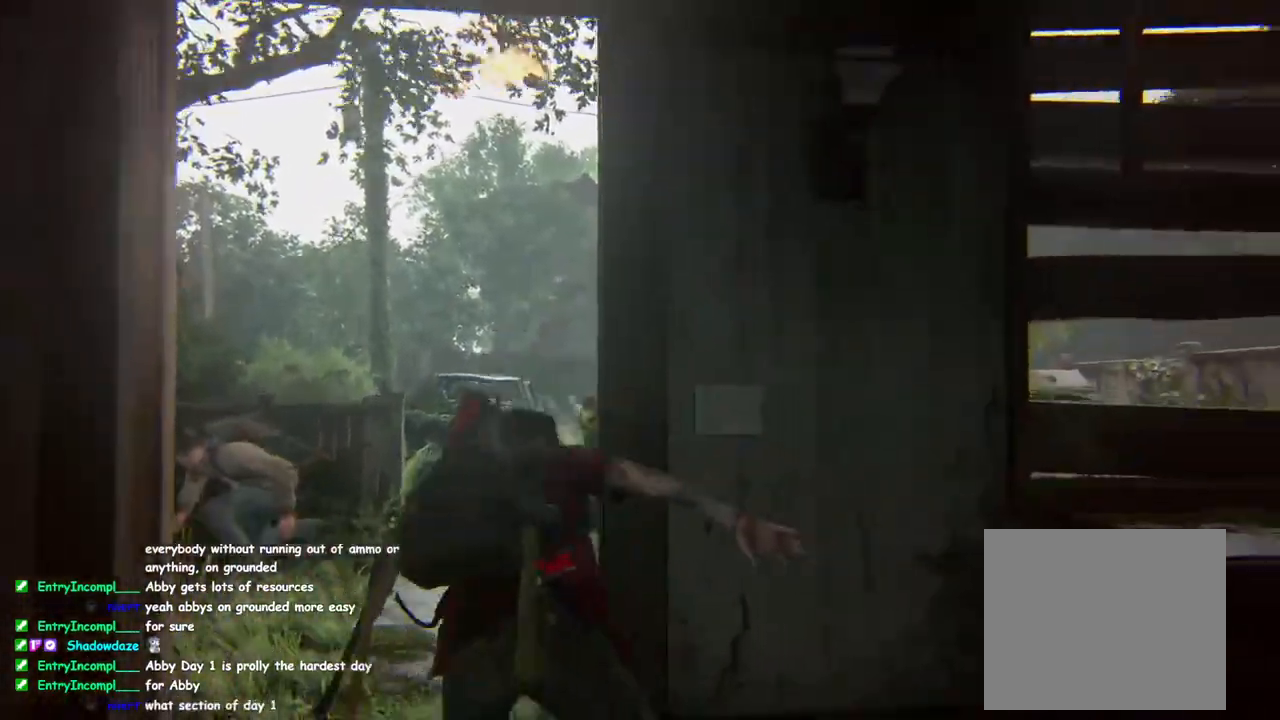
{"buttons": ["L1", "DPAD_RIGHT"], "left_stick": "up", "right_stick": "center", "events": [[17, "left_stick", "up"], [267, "DPAD_RIGHT", "down"], [350, "DPAD_RIGHT", "up"], [450, "DPAD_RIGHT", "down"]]}
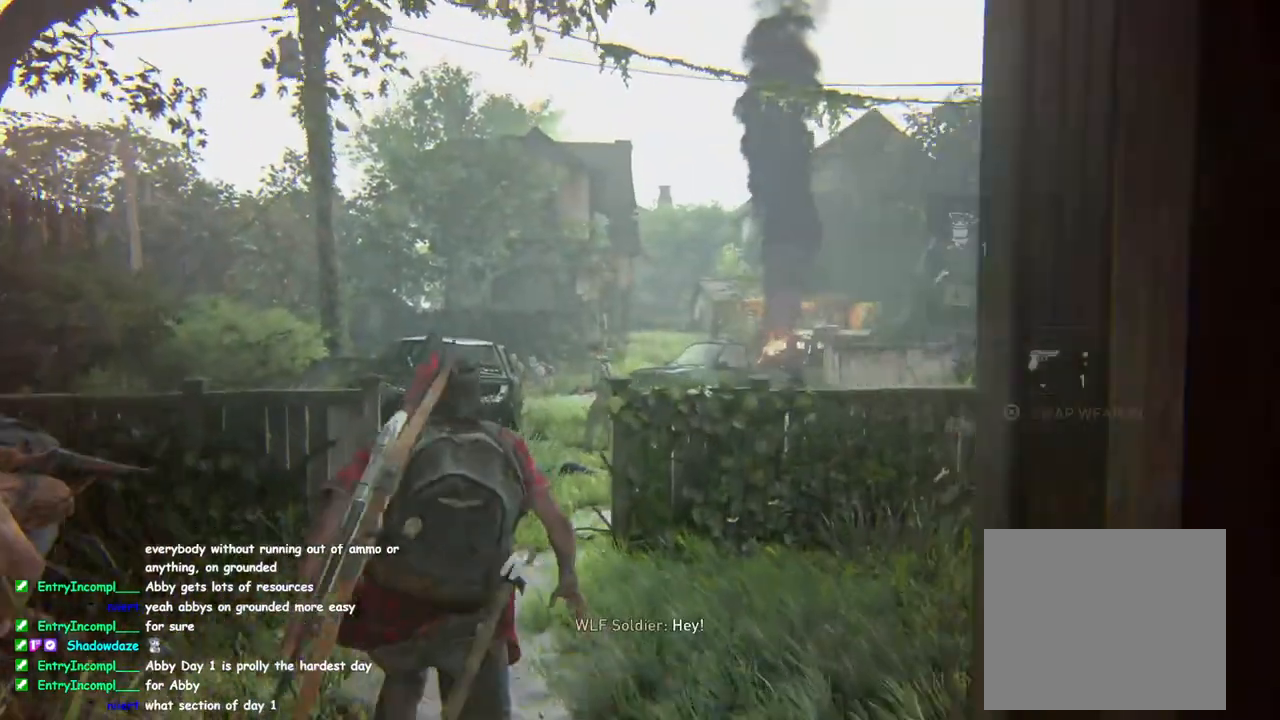
{"buttons": ["L2"], "left_stick": "center", "right_stick": "center", "events": [[67, "DPAD_RIGHT", "up"], [83, "right_stick", "down"], [233, "L1", "up"], [300, "right_stick", "center"], [367, "L2", "down"], [450, "left_stick", "center"]]}
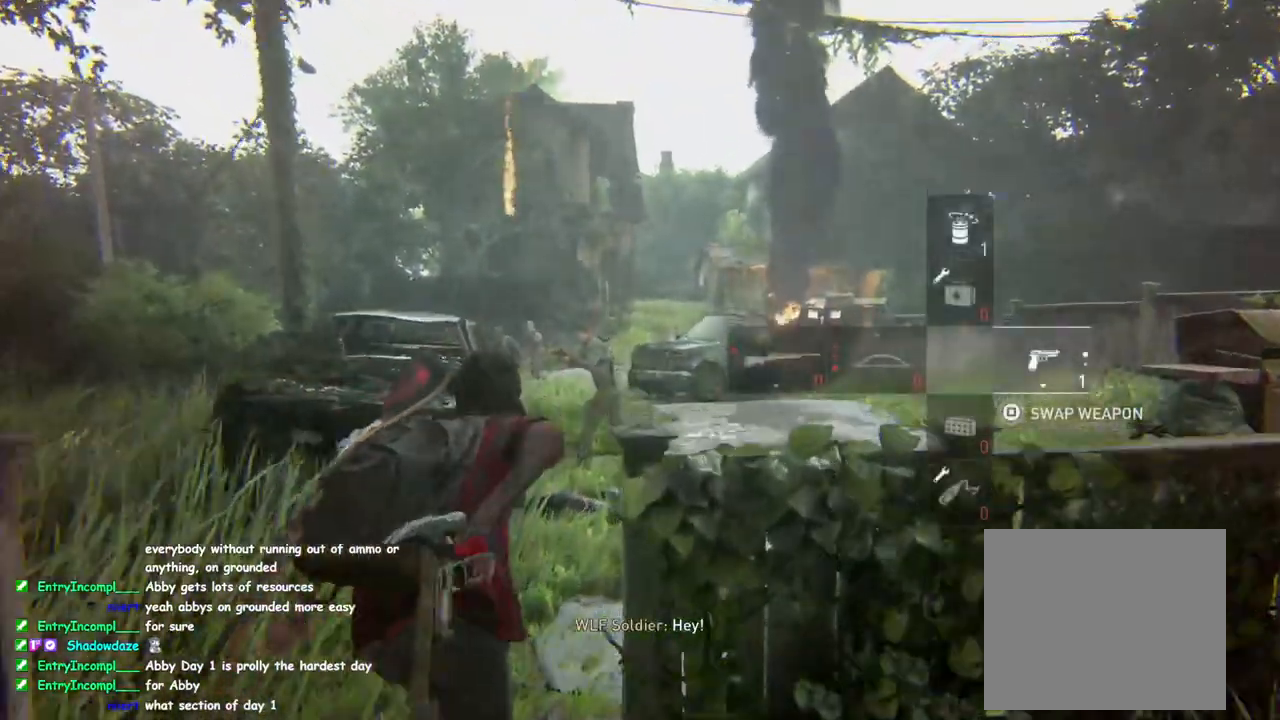
{"buttons": ["L2"], "left_stick": "center", "right_stick": "center", "events": [[250, "right_stick", "left"], [433, "right_stick", "center"]]}
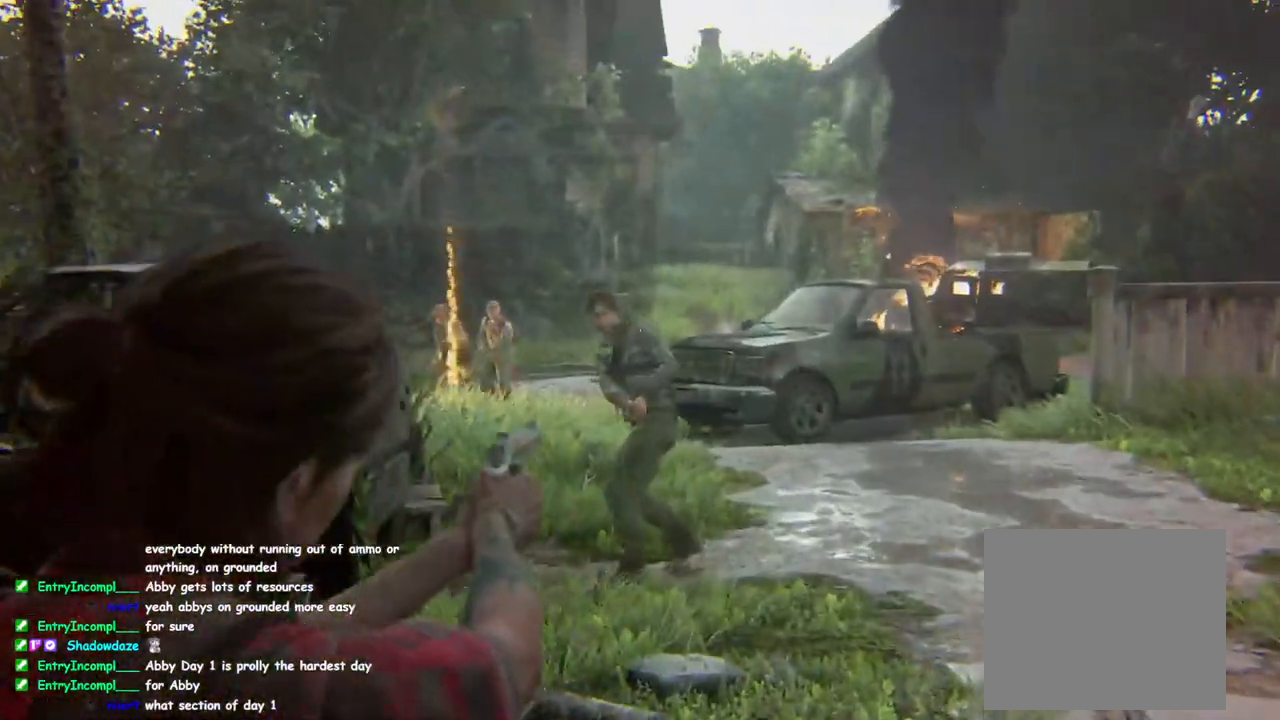
{"buttons": ["L1"], "left_stick": "up", "right_stick": "center", "events": [[167, "right_stick", "left"], [267, "R2", "down"], [400, "L1", "down"], [400, "right_stick", "center"], [417, "R2", "up"], [417, "left_stick", "up"], [433, "L2", "up"]]}
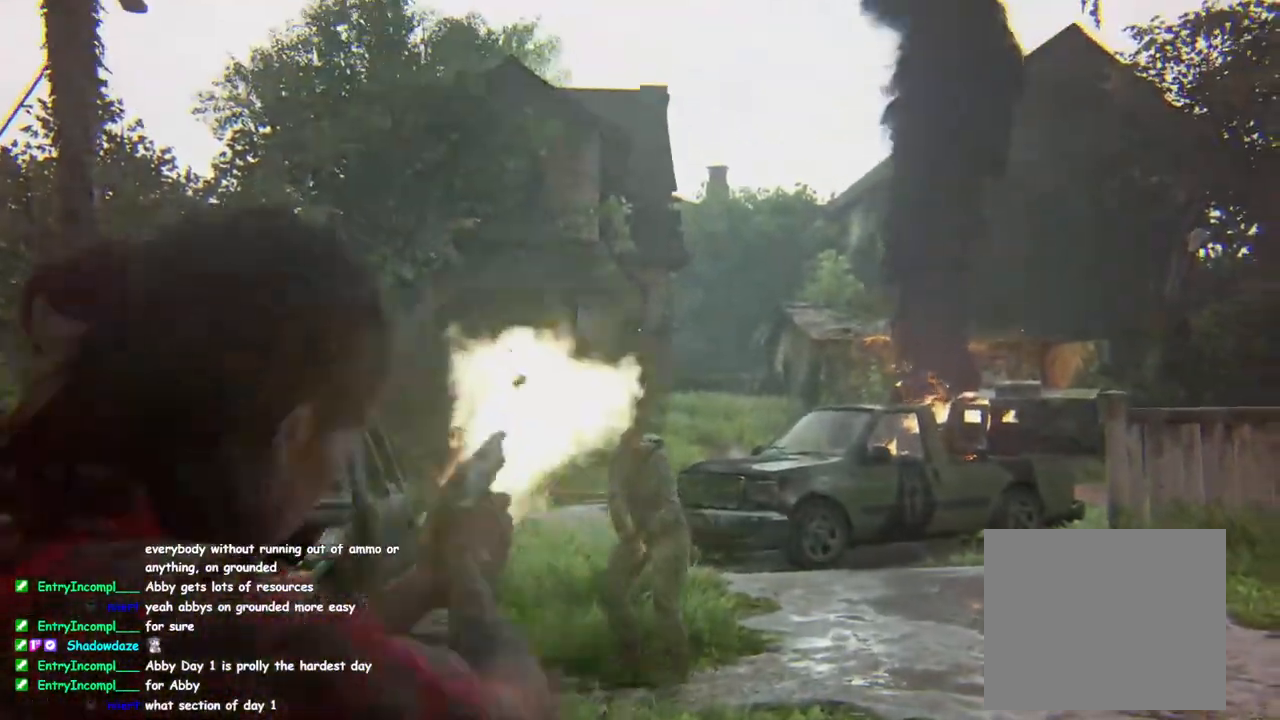
{"buttons": ["L1"], "left_stick": "up", "right_stick": "down", "events": [[33, "right_stick", "down-right"], [150, "right_stick", "down"]]}
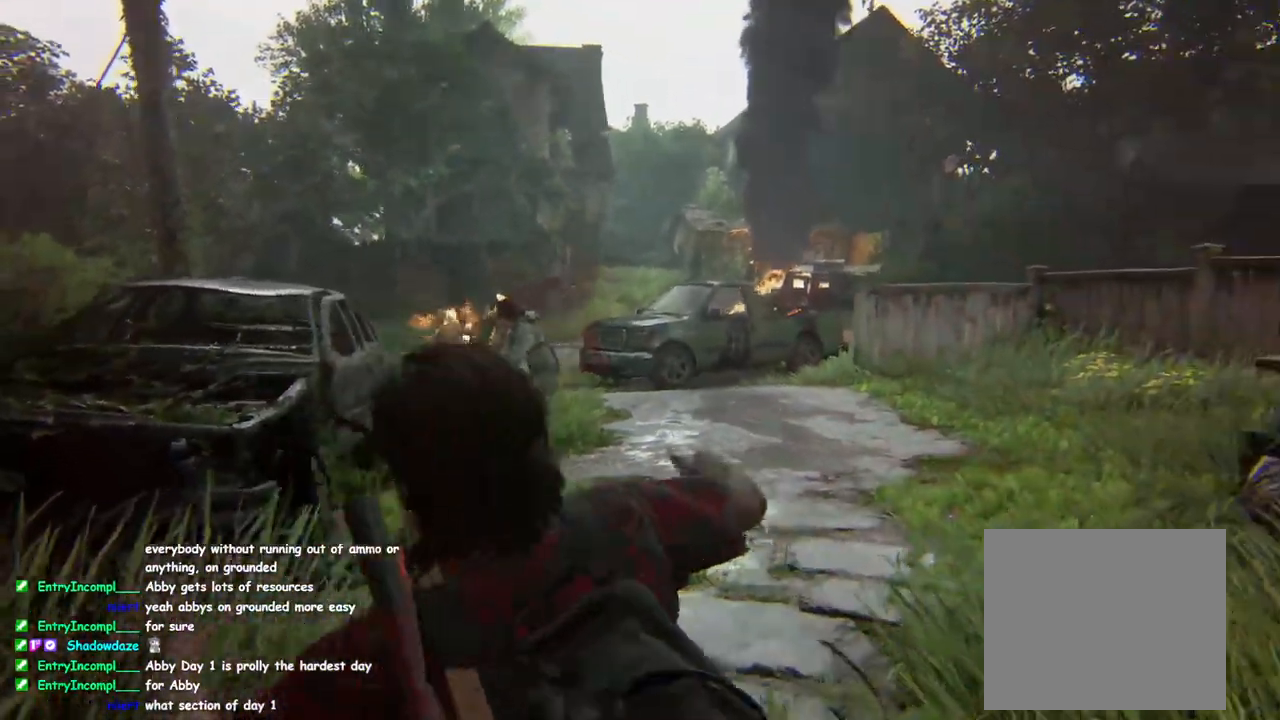
{"buttons": ["L1"], "left_stick": "up", "right_stick": "center", "events": [[267, "right_stick", "center"]]}
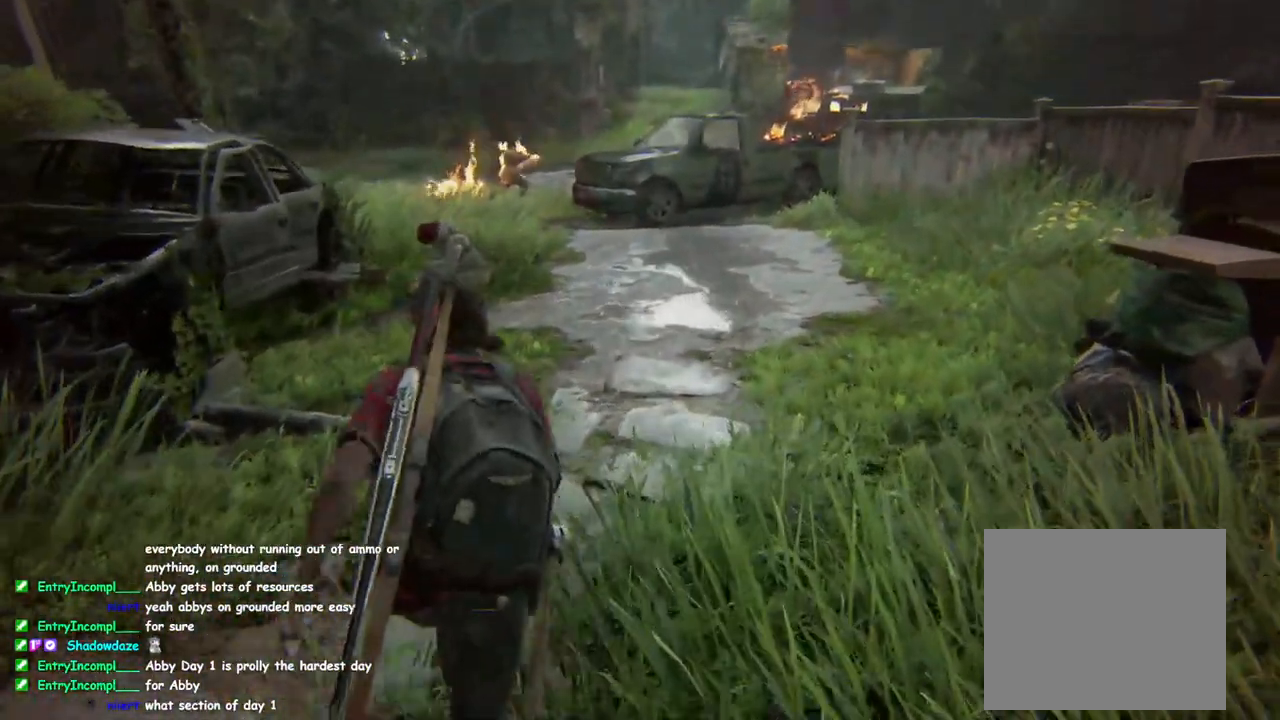
{"buttons": ["L1"], "left_stick": "up", "right_stick": "center", "events": []}
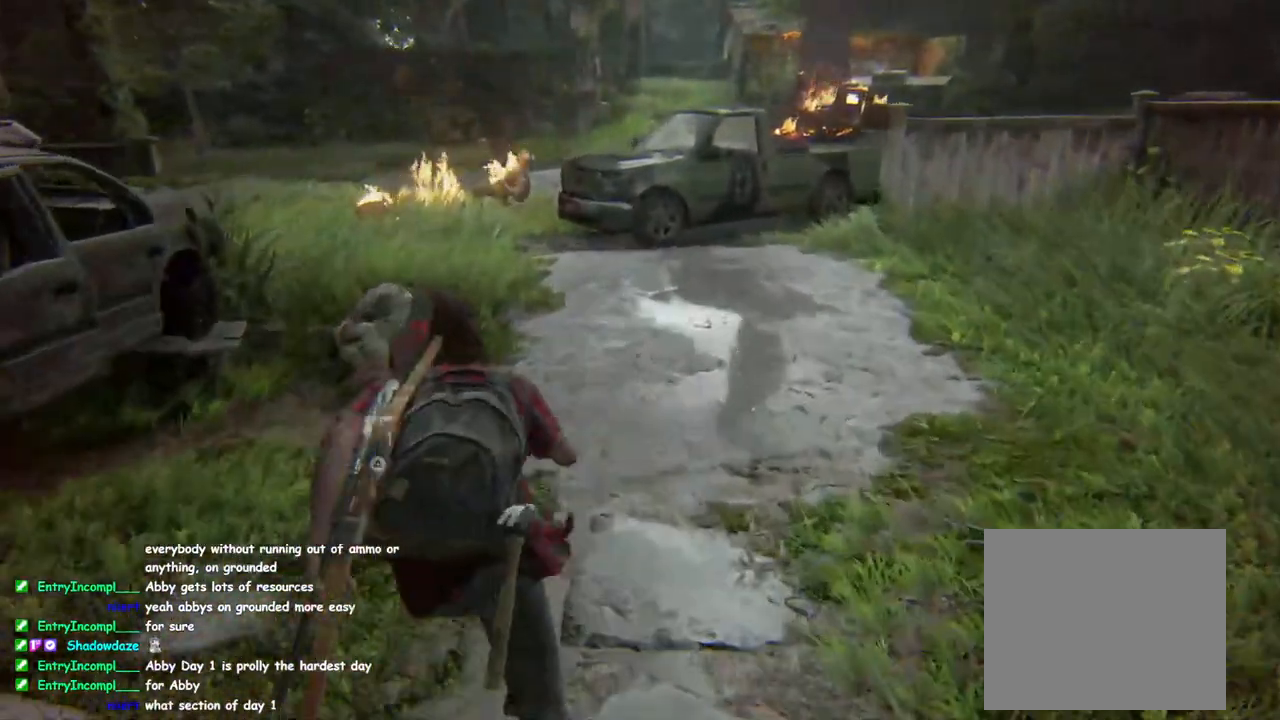
{"buttons": ["L1"], "left_stick": "up", "right_stick": "down-left", "events": [[350, "right_stick", "down-left"]]}
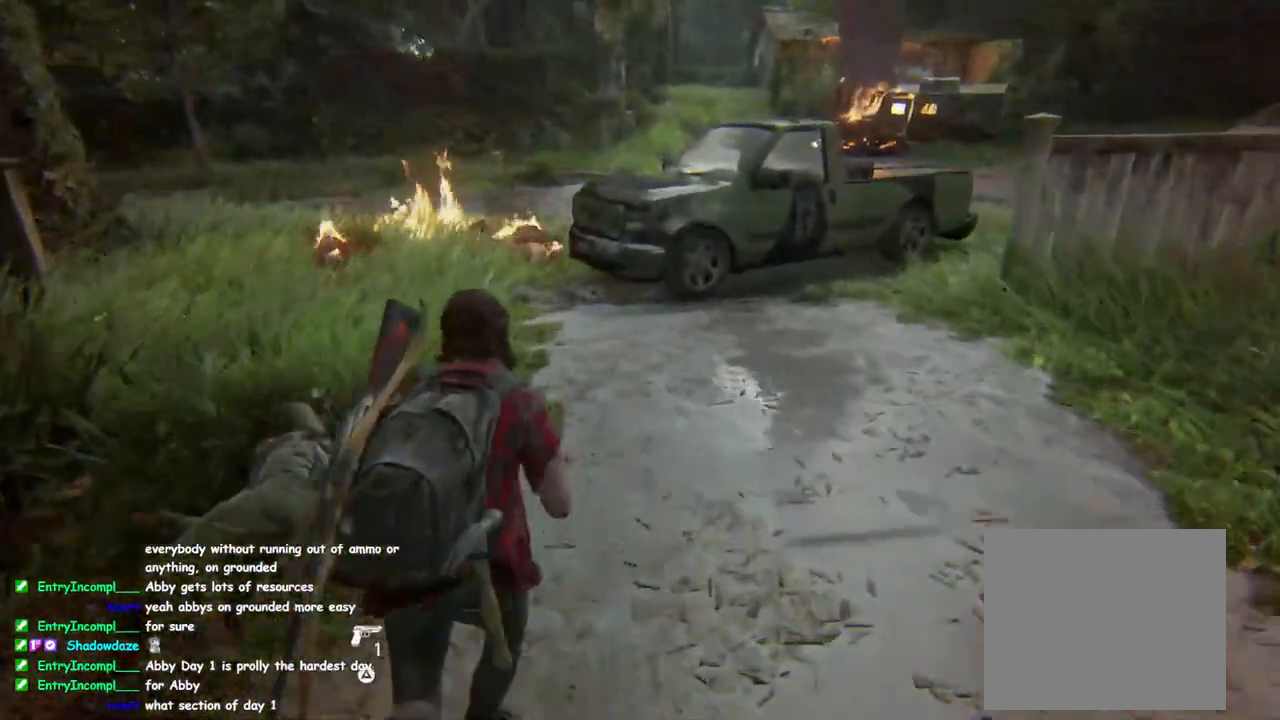
{"buttons": ["L1"], "left_stick": "up", "right_stick": "down-left", "events": [[17, "right_stick", "center"], [333, "right_stick", "down-left"]]}
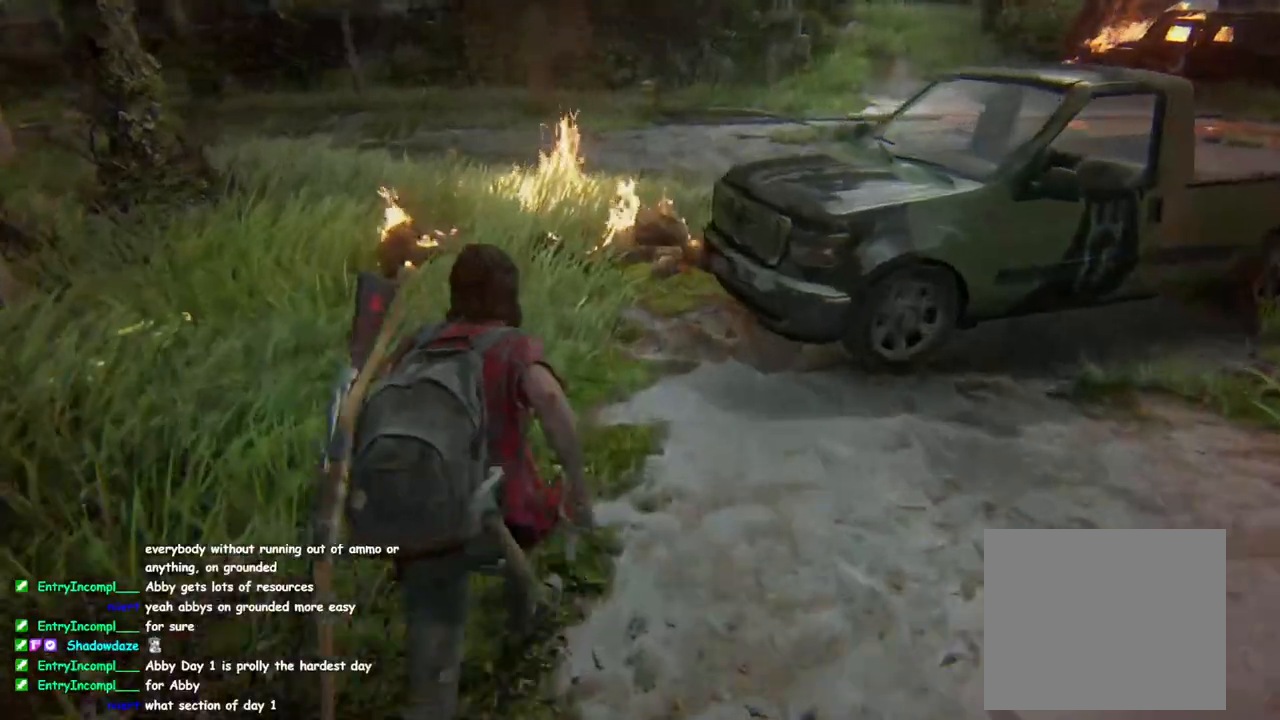
{"buttons": ["L1"], "left_stick": "up-right", "right_stick": "down-left", "events": [[133, "right_stick", "down"], [250, "left_stick", "up-right"], [300, "right_stick", "down-left"]]}
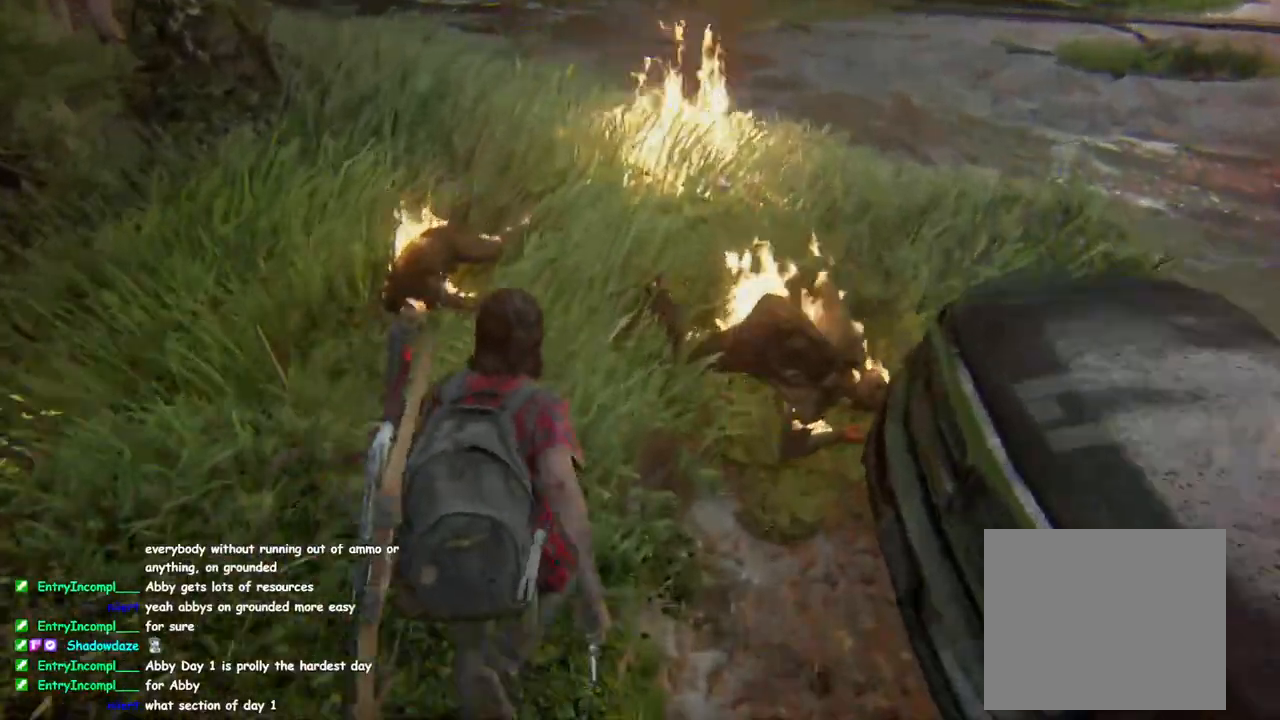
{"buttons": ["TRIANGLE", "L1"], "left_stick": "down-right", "right_stick": "up-left", "events": [[167, "right_stick", "left"], [383, "TRIANGLE", "down"], [433, "right_stick", "up-left"], [500, "left_stick", "down-right"]]}
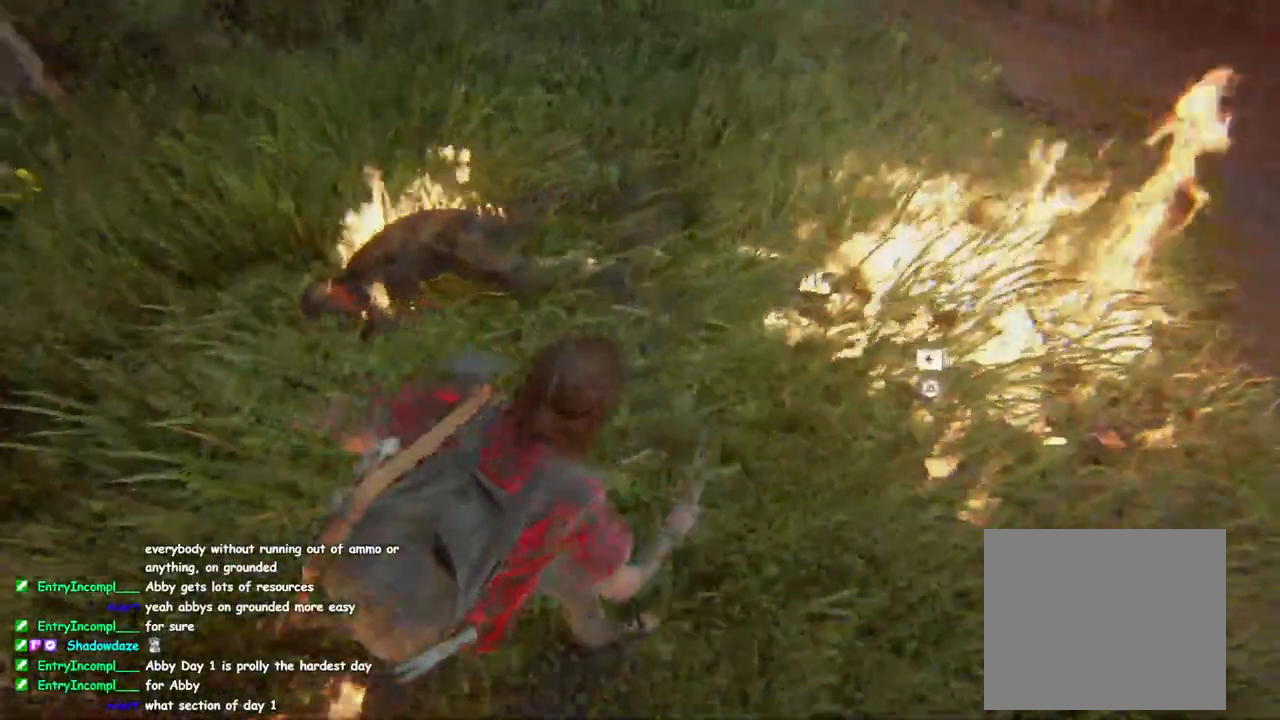
{"buttons": ["L1"], "left_stick": "up-left", "right_stick": "up-left", "events": [[33, "TRIANGLE", "up"], [100, "left_stick", "down-left"], [367, "left_stick", "left"], [467, "left_stick", "up-left"]]}
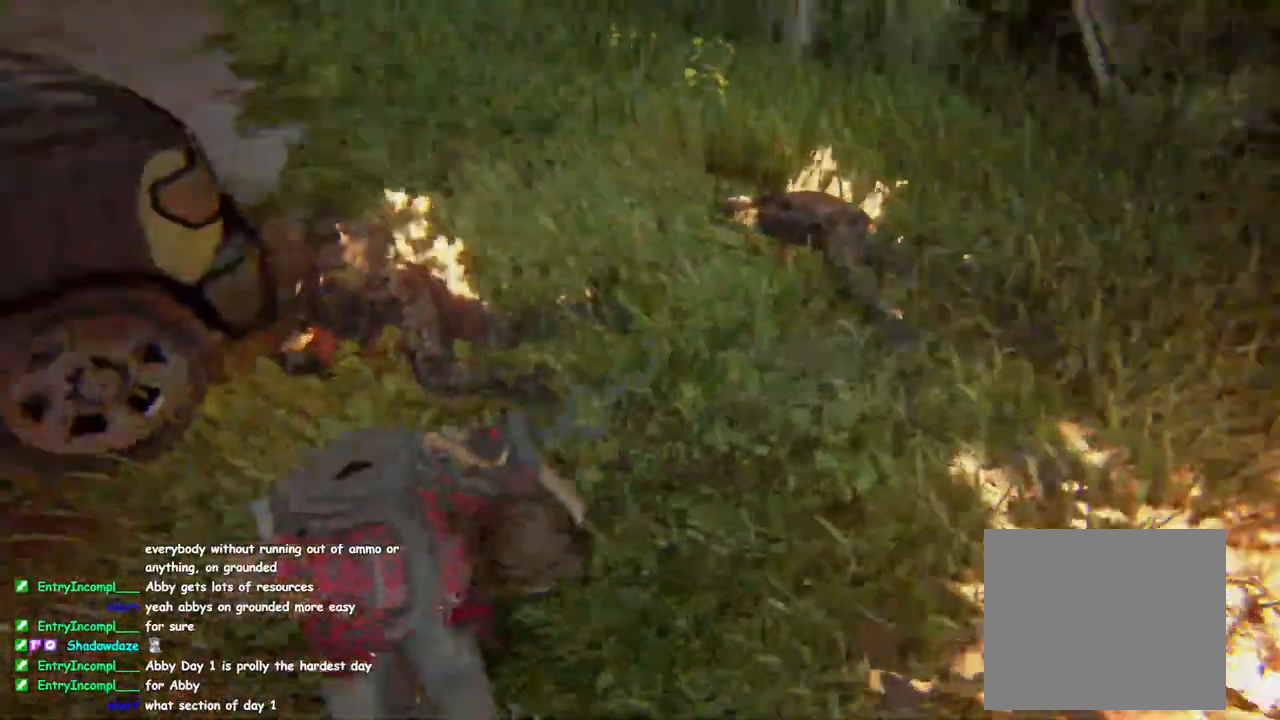
{"buttons": ["L1"], "left_stick": "up-left", "right_stick": "center", "events": [[167, "right_stick", "center"], [350, "TRIANGLE", "down"], [467, "TRIANGLE", "up"]]}
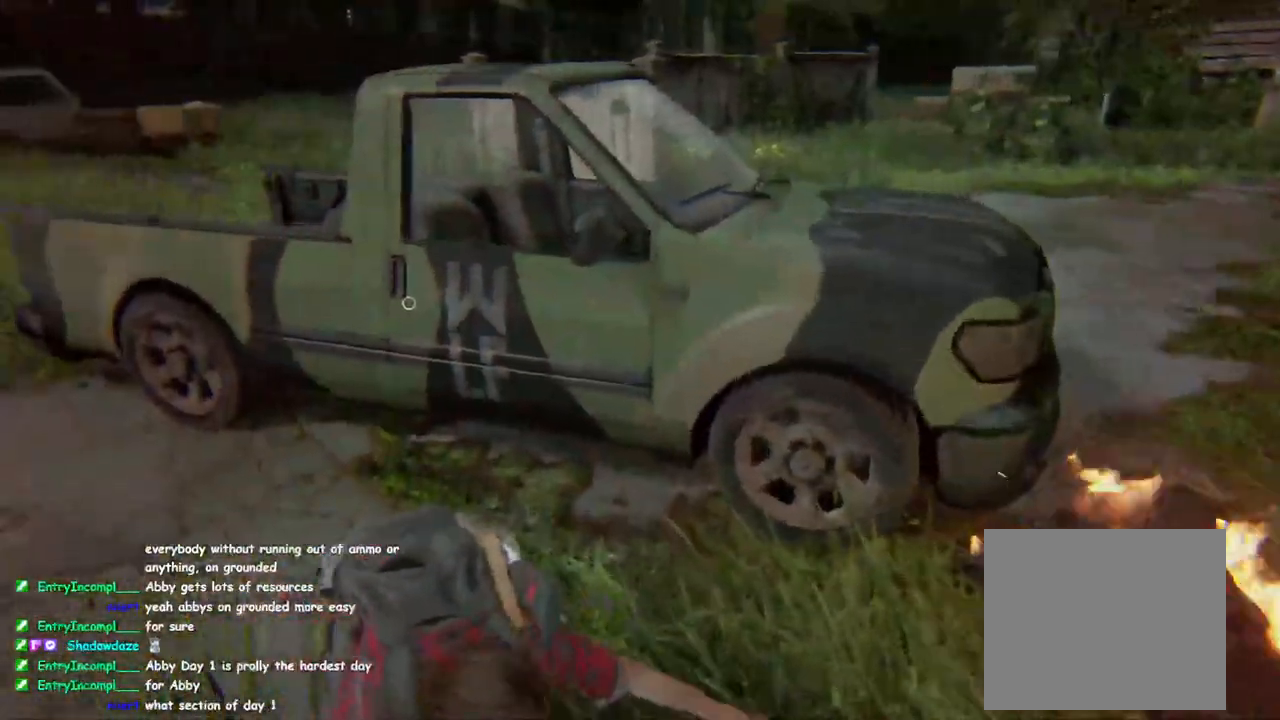
{"buttons": [], "left_stick": "up-left", "right_stick": "center", "events": [[50, "TRIANGLE", "down"], [133, "TRIANGLE", "up"], [217, "TRIANGLE", "down"], [283, "TRIANGLE", "up"], [367, "L1", "up"], [383, "TRIANGLE", "down"], [450, "TRIANGLE", "up"]]}
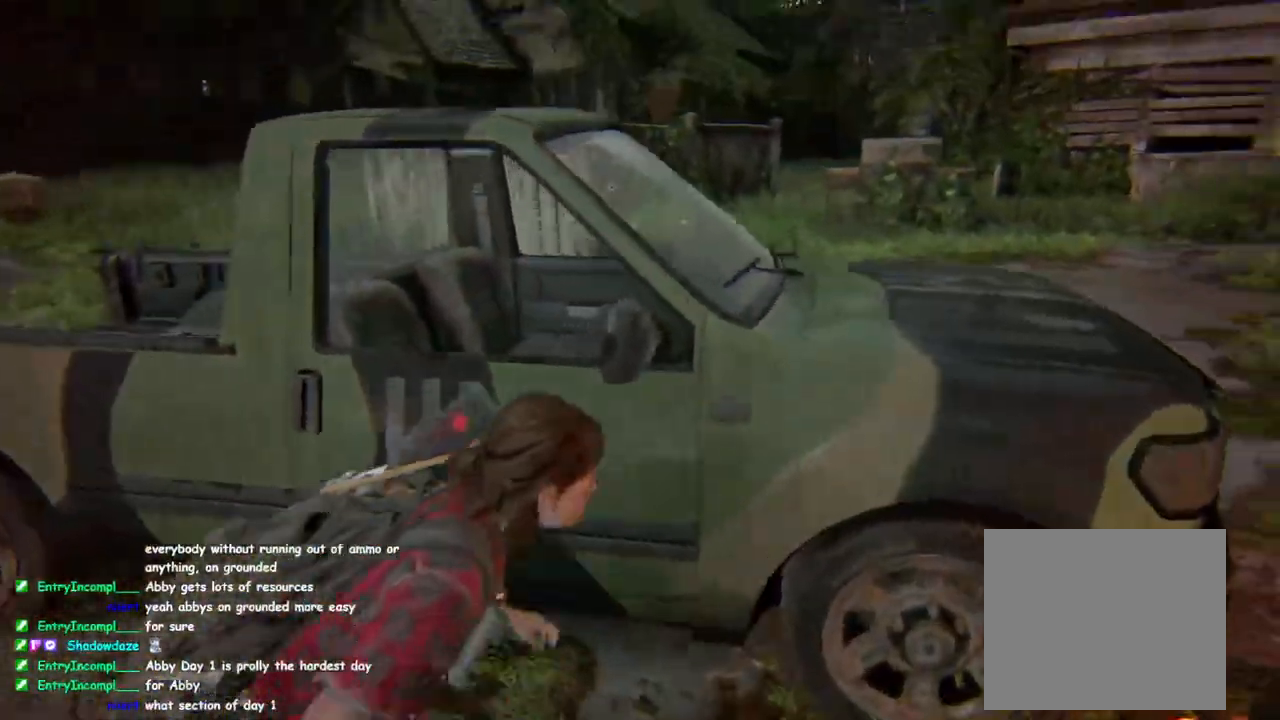
{"buttons": [], "left_stick": "center", "right_stick": "center", "events": [[100, "left_stick", "center"]]}